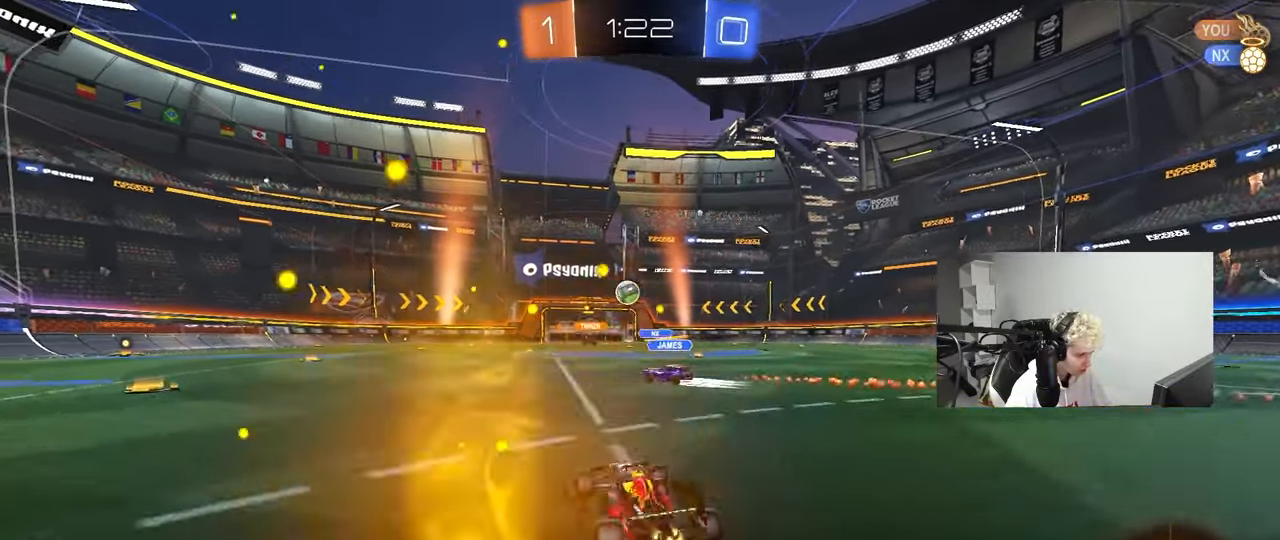
Gameplay with keyboard and mouse; each line is a JSON object with the keys and mouse buttons held at the frame after it. "events" lists presses ("down") and releases ("up") of "1", "2", "3", "4", "5", "a", "alt", "c", "caps_lock", "ctrl", "d", "e", "f", "g", "q", "r", "s", "shift", "space", "t", "tab", "v", "w", "x", "z", "mouse_left", "mouse_wheel" and "mouse_right" between this image and that frame as [ms after this image, input, new state], when the widget could be followed in between. "mouse_left", "mouse_wheel", "mouse_right" = the "left", "wheel", "right" buttons of the "mouse" list. No other keys are recorded. "wheel" means that the mouse wheel is clicked or scrolled. "mouse_move" is the direction in which the mouse moves at that frame (one of eight, or "still"), when it could be read.
{"keys": ["d", "s", "shift"], "mouse": ["left"], "mouse_move": "still", "events": [[17, "a", "up"], [67, "d", "down"], [67, "mouse_right", "down"], [117, "mouse_right", "up"], [117, "shift", "down"], [150, "mouse_right", "down"], [200, "s", "down"], [200, "w", "up"], [350, "mouse_right", "up"]]}
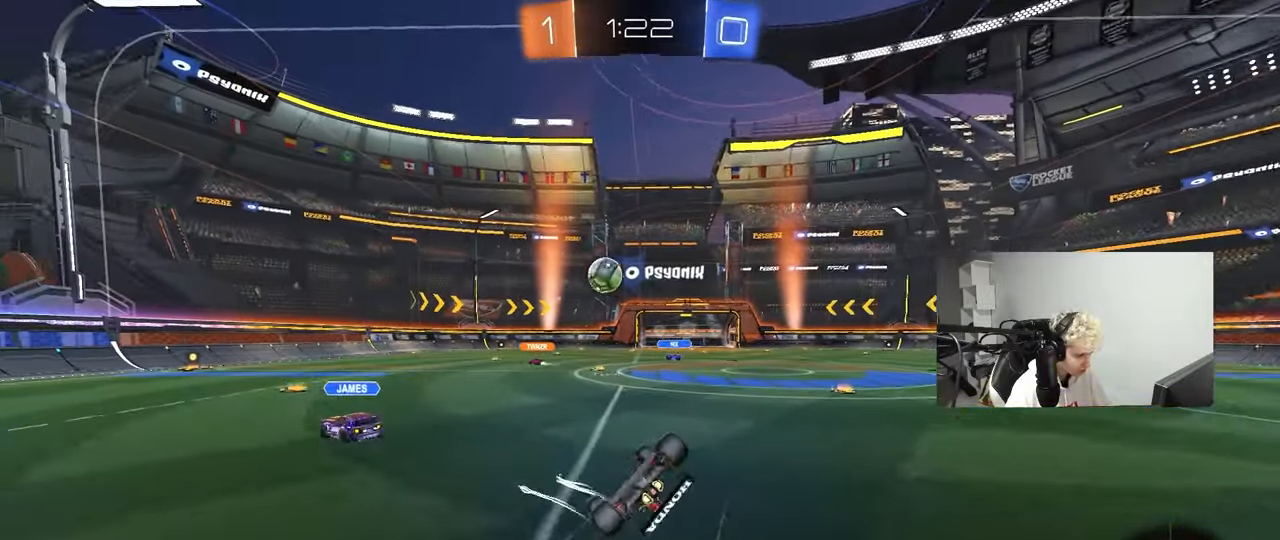
{"keys": [], "mouse": [], "mouse_move": "still", "events": [[33, "mouse_left", "up"], [83, "s", "up"], [217, "s", "down"], [217, "space", "down"], [400, "s", "up"], [400, "space", "up"], [450, "shift", "up"], [500, "d", "up"]]}
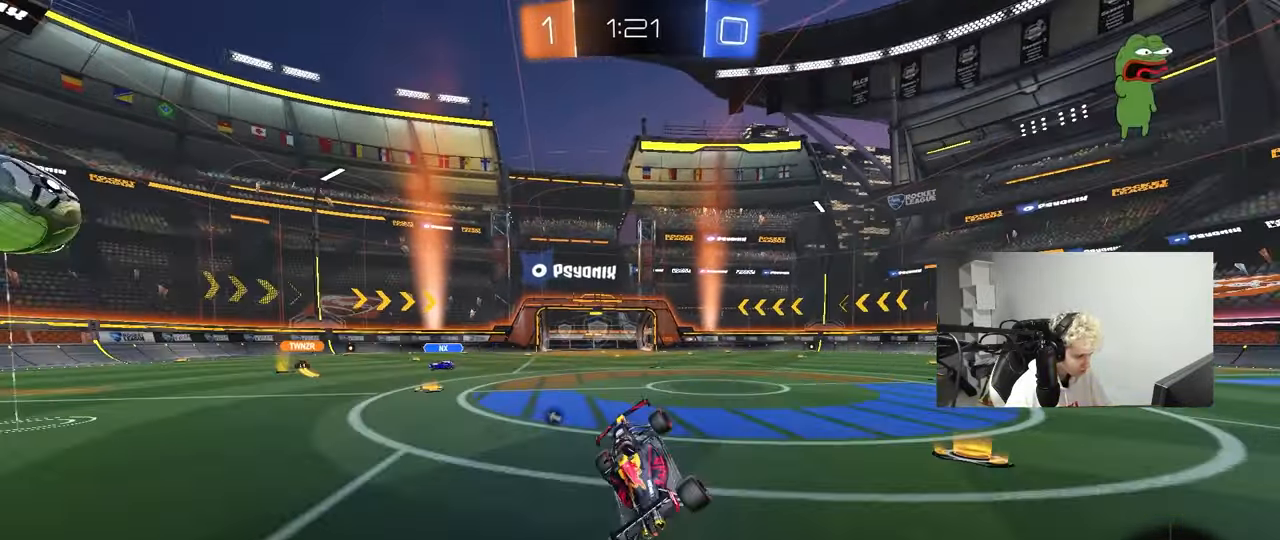
{"keys": ["space", "w"], "mouse": ["right"], "mouse_move": "still", "events": [[150, "w", "down"], [233, "d", "down"], [283, "d", "up"], [333, "mouse_right", "down"], [417, "mouse_right", "up"], [467, "mouse_right", "down"], [467, "space", "down"]]}
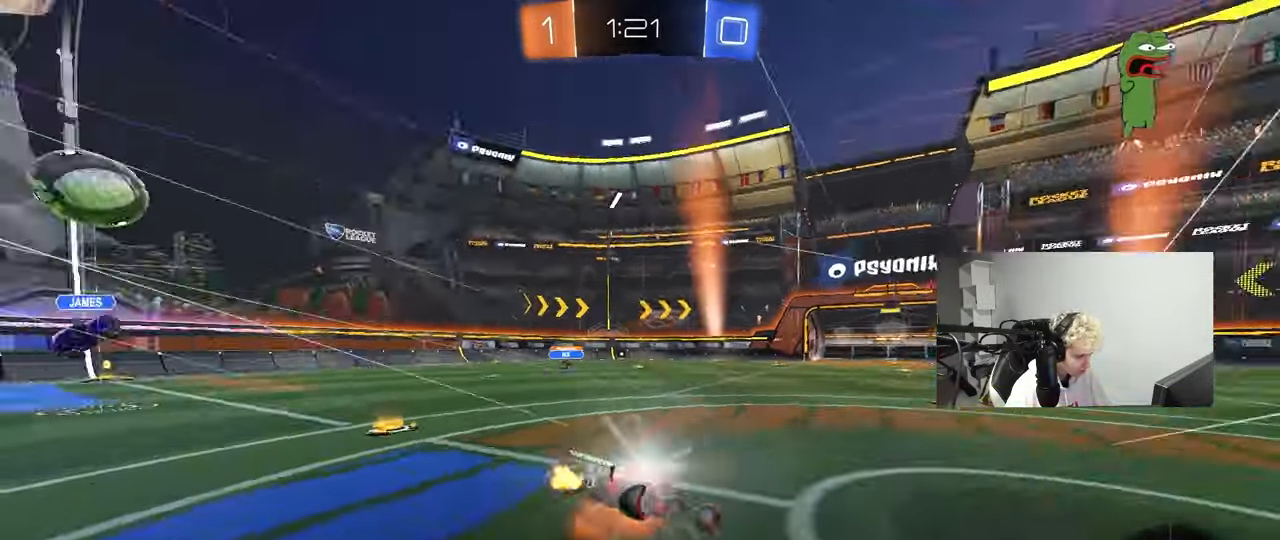
{"keys": [], "mouse": [], "mouse_move": "still", "events": [[117, "space", "up"], [167, "mouse_right", "up"], [483, "w", "up"]]}
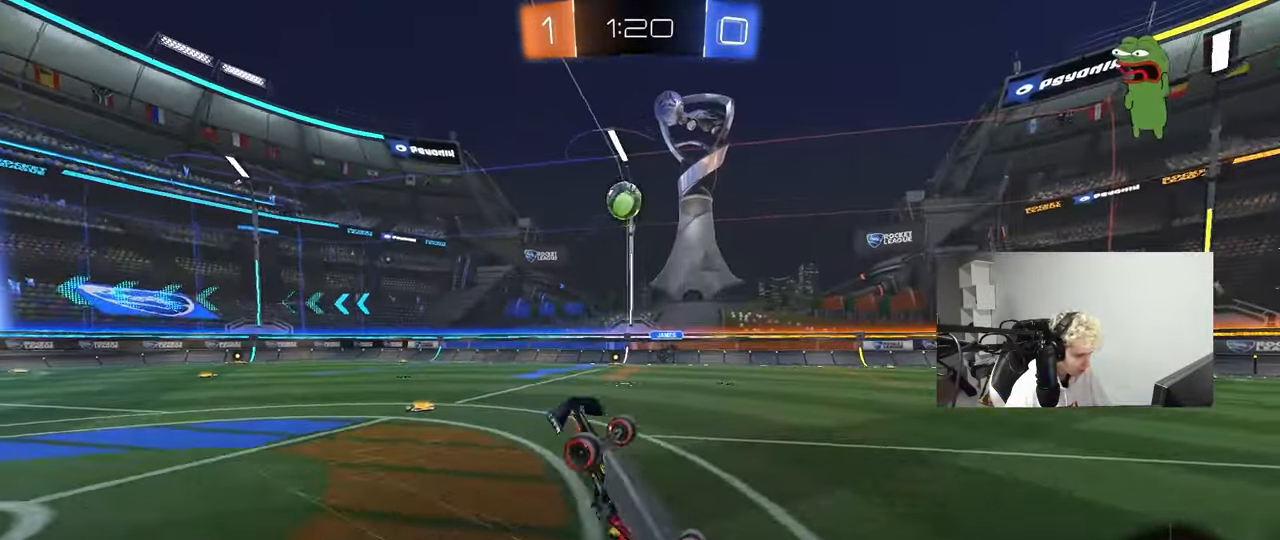
{"keys": [], "mouse": [], "mouse_move": "still", "events": [[217, "a", "down"], [317, "a", "up"]]}
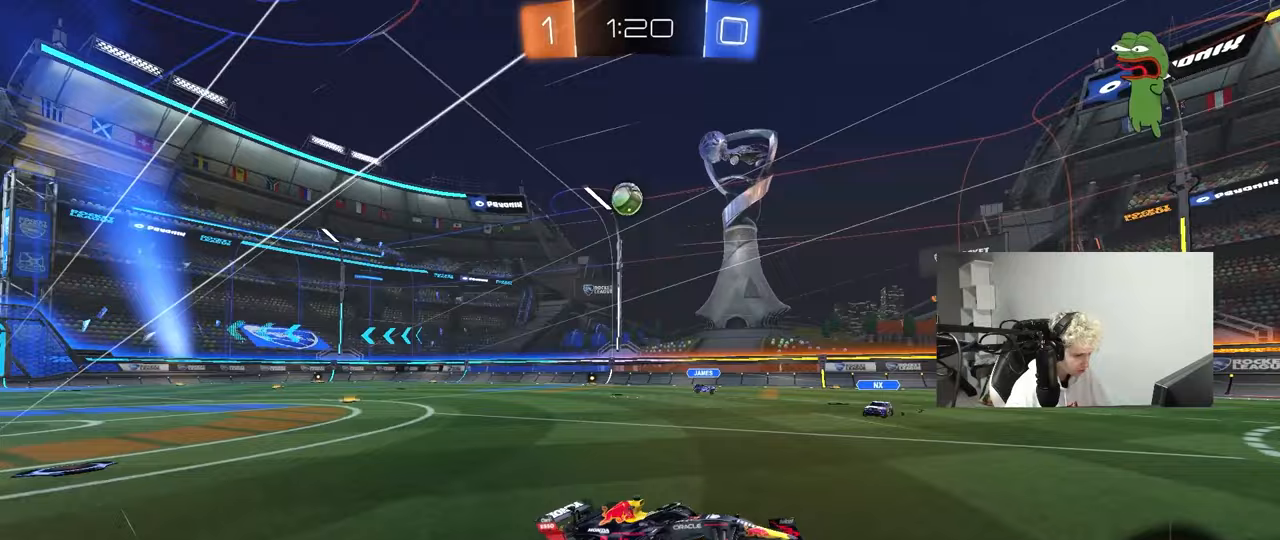
{"keys": ["w"], "mouse": [], "mouse_move": "still", "events": [[50, "a", "down"], [50, "w", "down"], [183, "a", "up"], [233, "d", "down"], [433, "d", "up"]]}
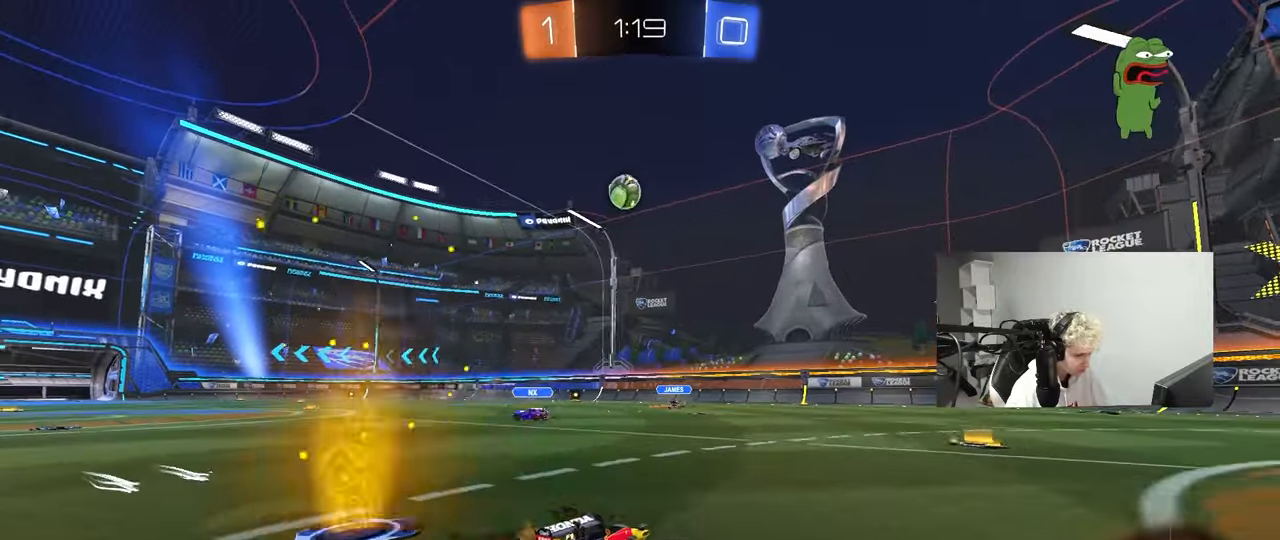
{"keys": ["w"], "mouse": ["left"], "mouse_move": "still", "events": [[17, "d", "down"], [117, "shift", "down"], [200, "shift", "up"], [250, "mouse_left", "down"], [483, "d", "up"]]}
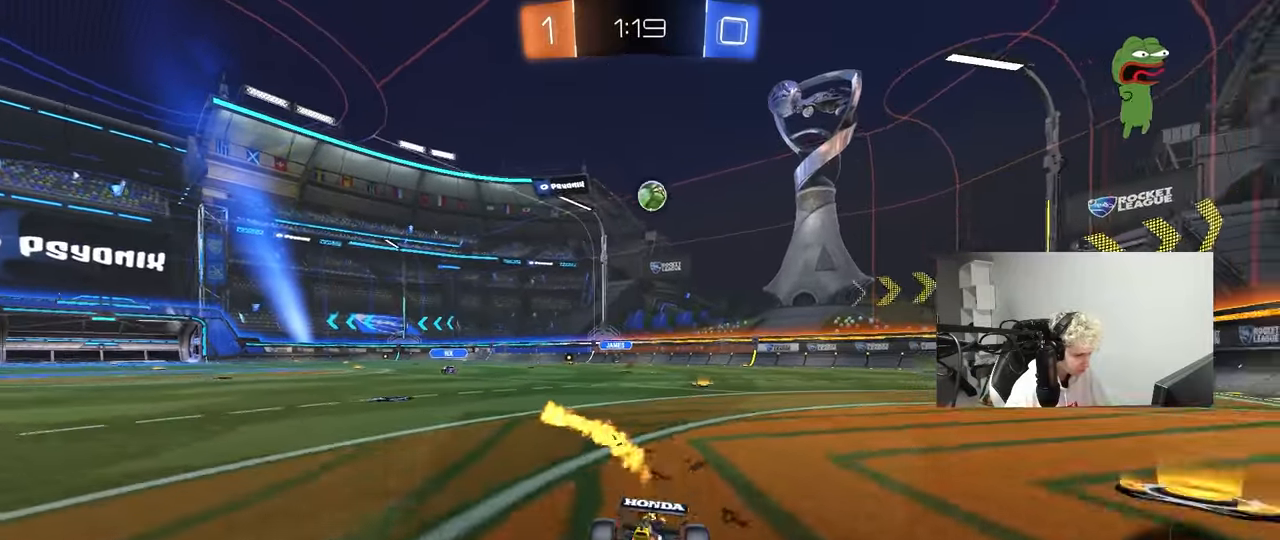
{"keys": ["w"], "mouse": ["left"], "mouse_move": "still", "events": [[117, "space", "down"], [167, "d", "down"], [267, "space", "up"], [317, "d", "up"]]}
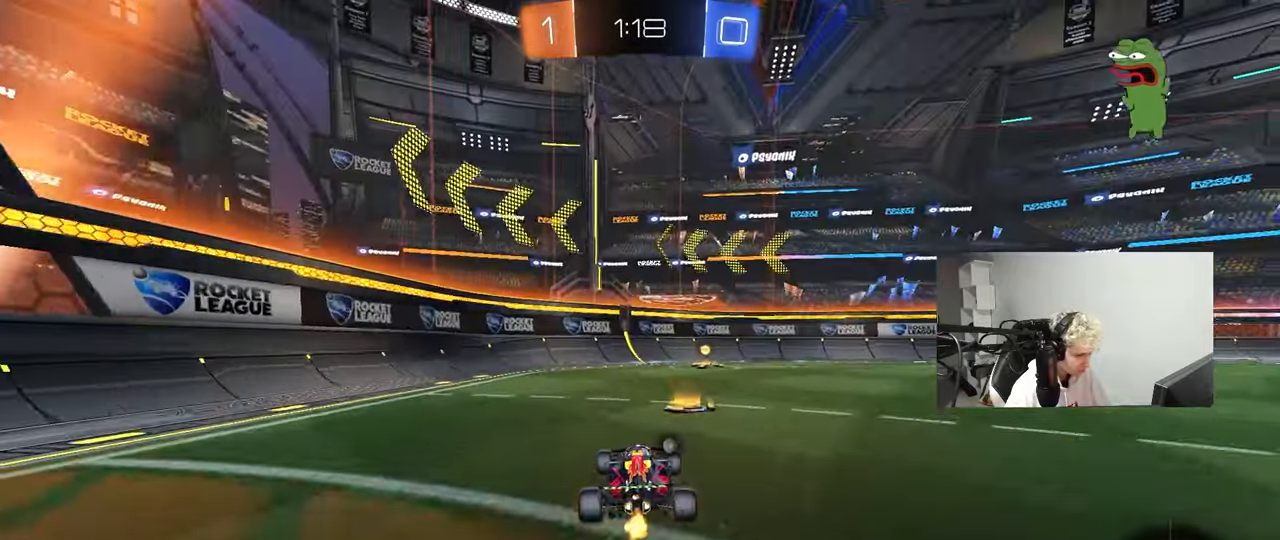
{"keys": ["d", "shift", "w"], "mouse": ["left"], "mouse_move": "still", "events": [[100, "d", "down"], [133, "d", "up"], [133, "space", "down"], [383, "space", "up"], [417, "d", "down"], [467, "shift", "down"]]}
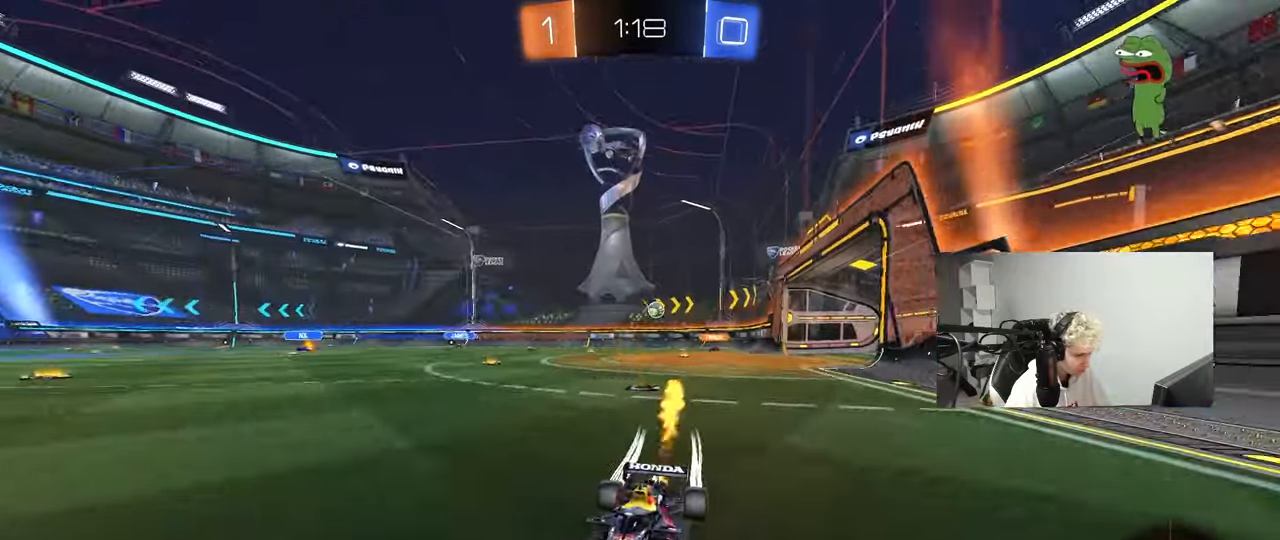
{"keys": ["d", "shift", "w"], "mouse": [], "mouse_move": "still", "events": [[117, "shift", "up"], [250, "mouse_left", "up"], [433, "shift", "down"]]}
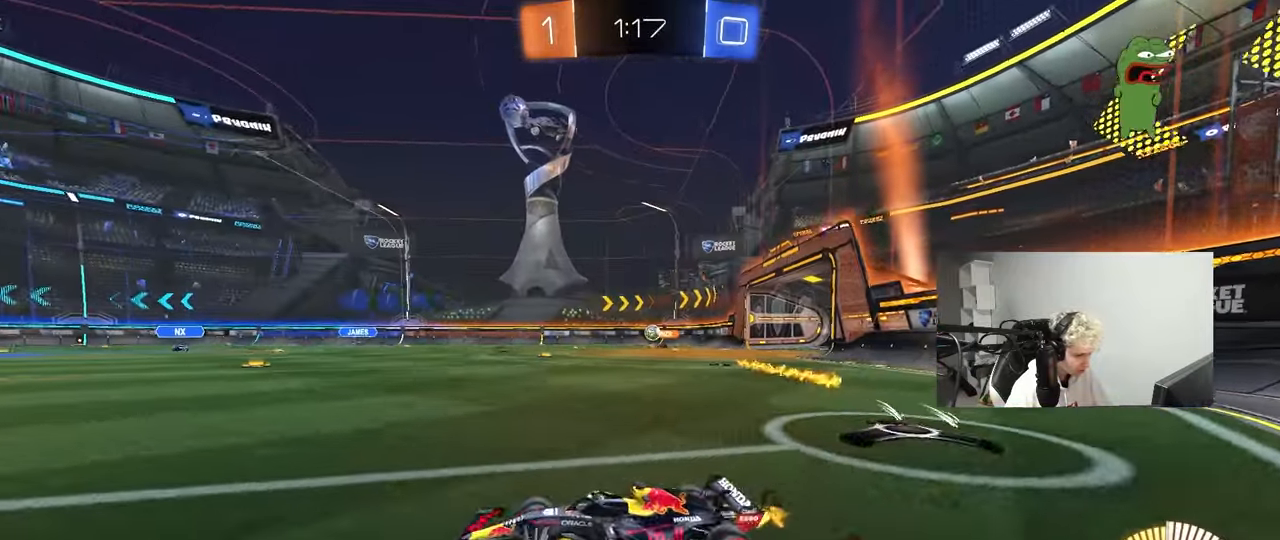
{"keys": [], "mouse": [], "mouse_move": "still", "events": [[33, "shift", "up"], [133, "w", "up"], [167, "d", "up"], [267, "s", "down"], [367, "s", "up"], [400, "d", "down"], [500, "d", "up"]]}
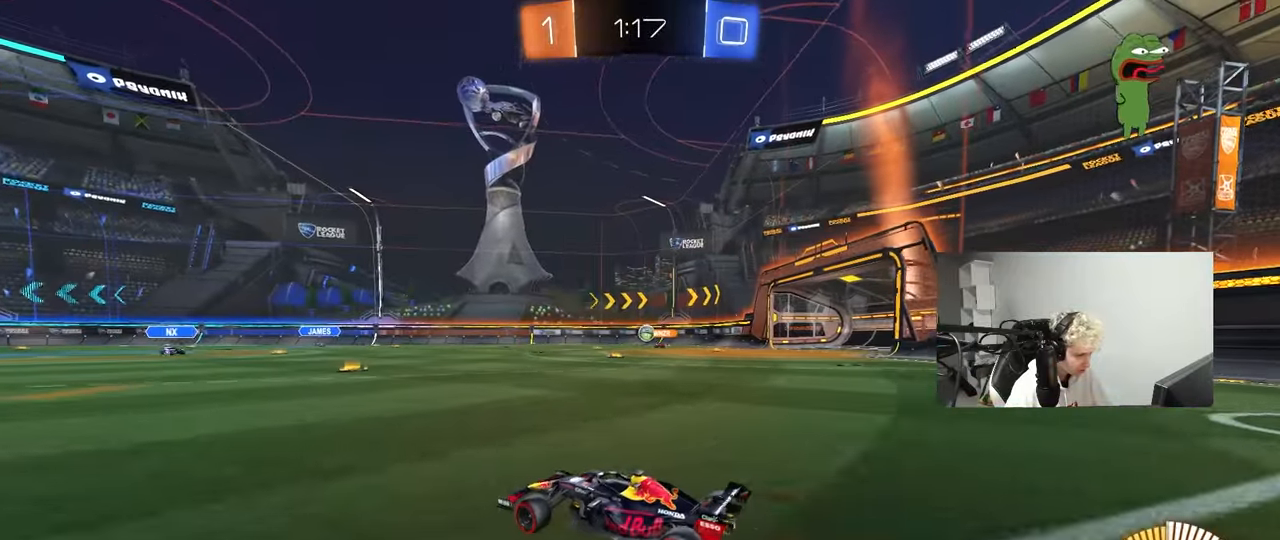
{"keys": ["w"], "mouse": [], "mouse_move": "still", "events": [[50, "w", "down"], [183, "d", "down"], [233, "mouse_left", "down"], [333, "d", "up"], [417, "mouse_left", "up"]]}
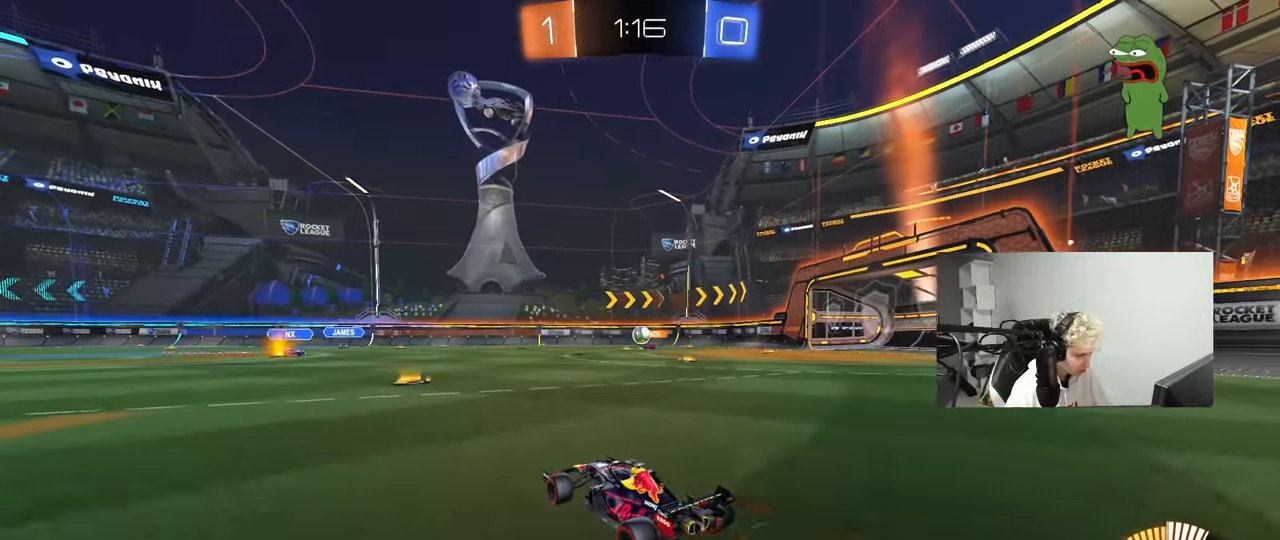
{"keys": ["w"], "mouse": ["left"], "mouse_move": "still", "events": [[350, "a", "down"], [483, "a", "up"], [483, "mouse_left", "down"]]}
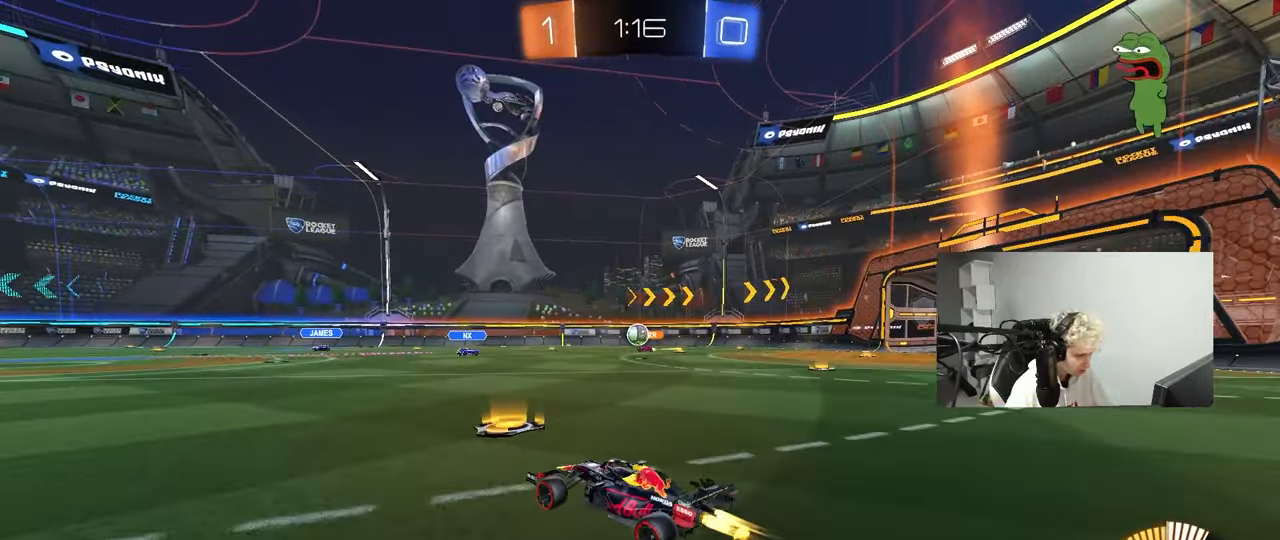
{"keys": ["a", "w"], "mouse": [], "mouse_move": "still", "events": [[267, "mouse_left", "up"], [450, "a", "down"]]}
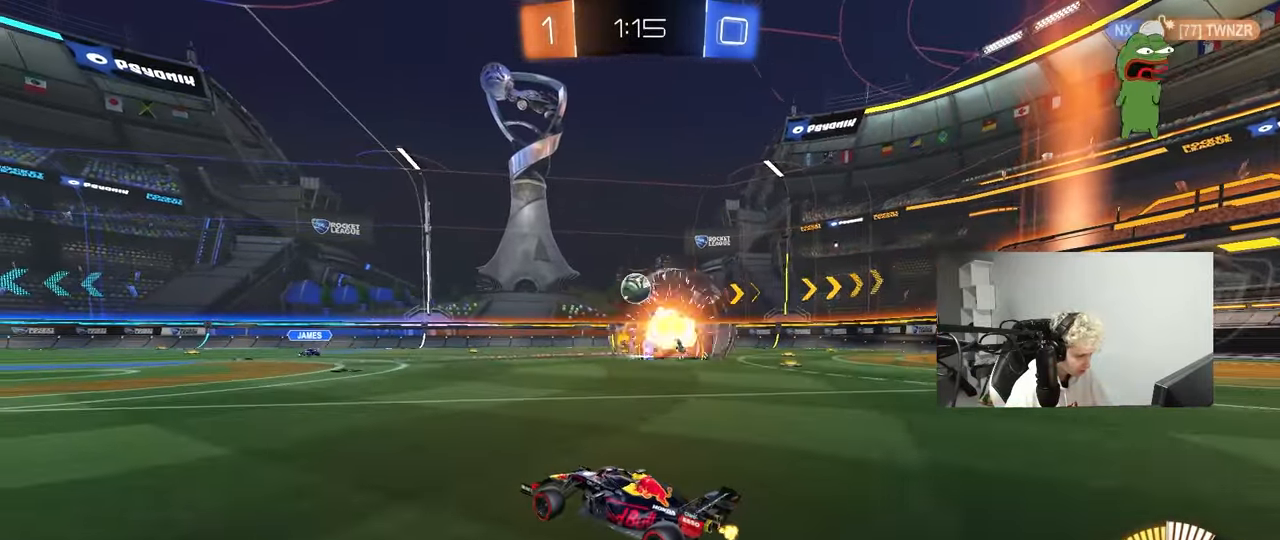
{"keys": ["a", "d", "s"], "mouse": ["left", "right"], "mouse_move": "still", "events": [[50, "w", "up"], [100, "a", "up"], [133, "d", "down"], [133, "mouse_right", "down"], [133, "s", "down"], [233, "a", "down"], [233, "d", "up"], [283, "a", "up"], [333, "mouse_left", "down"], [333, "s", "up"], [383, "mouse_right", "up"], [433, "mouse_right", "down"], [433, "s", "down"], [467, "a", "down"], [467, "d", "down"]]}
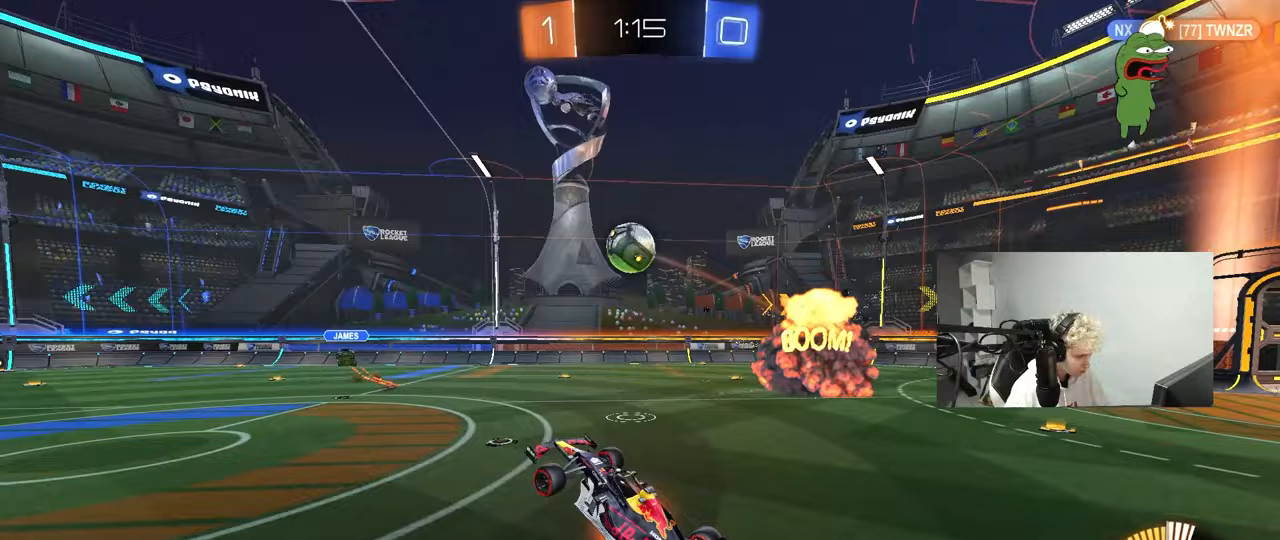
{"keys": ["a", "shift", "w"], "mouse": ["left"], "mouse_move": "still", "events": [[17, "shift", "down"], [67, "a", "up"], [67, "d", "up"], [67, "s", "up"], [117, "mouse_right", "up"], [117, "shift", "up"], [150, "d", "down"], [200, "w", "down"], [250, "a", "down"], [300, "d", "up"], [383, "shift", "down"]]}
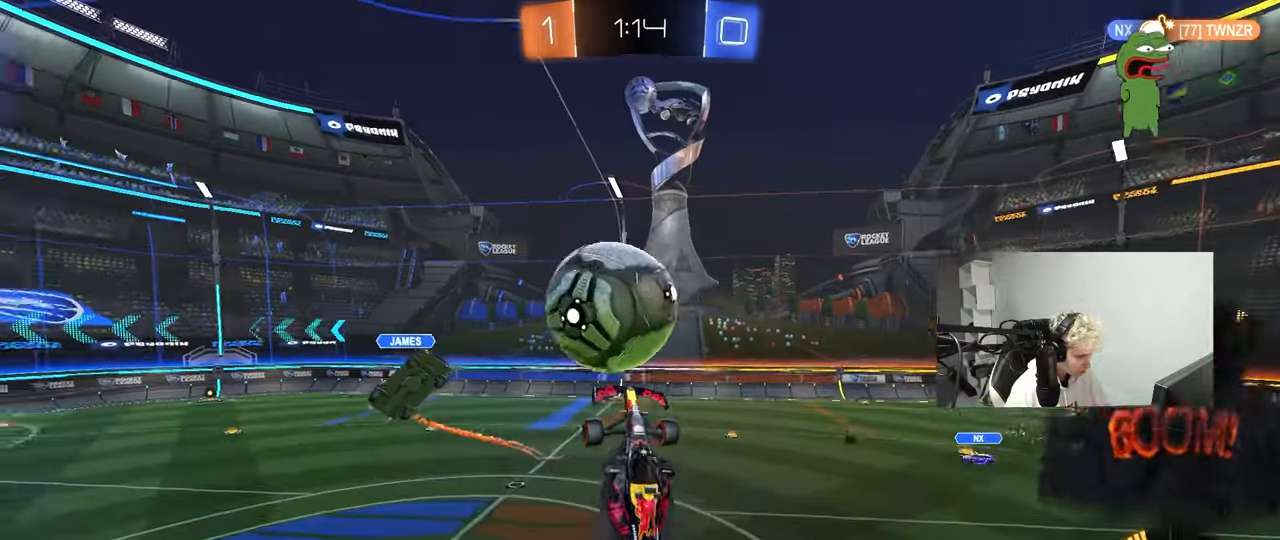
{"keys": ["a"], "mouse": [], "mouse_move": "up", "events": [[83, "shift", "up"], [217, "shift", "down"], [417, "mouse_left", "up"], [450, "shift", "up"], [500, "w", "up"]]}
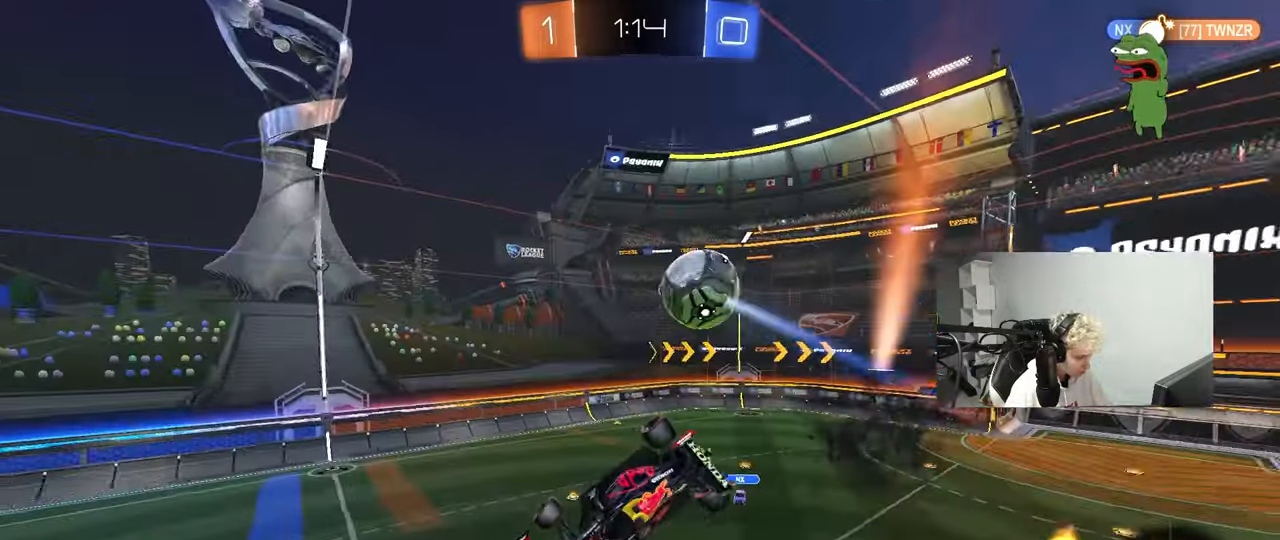
{"keys": ["a", "shift"], "mouse": ["left"], "mouse_move": "still", "events": [[50, "mouse_left", "down"], [100, "s", "down"], [150, "shift", "down"], [383, "s", "up"]]}
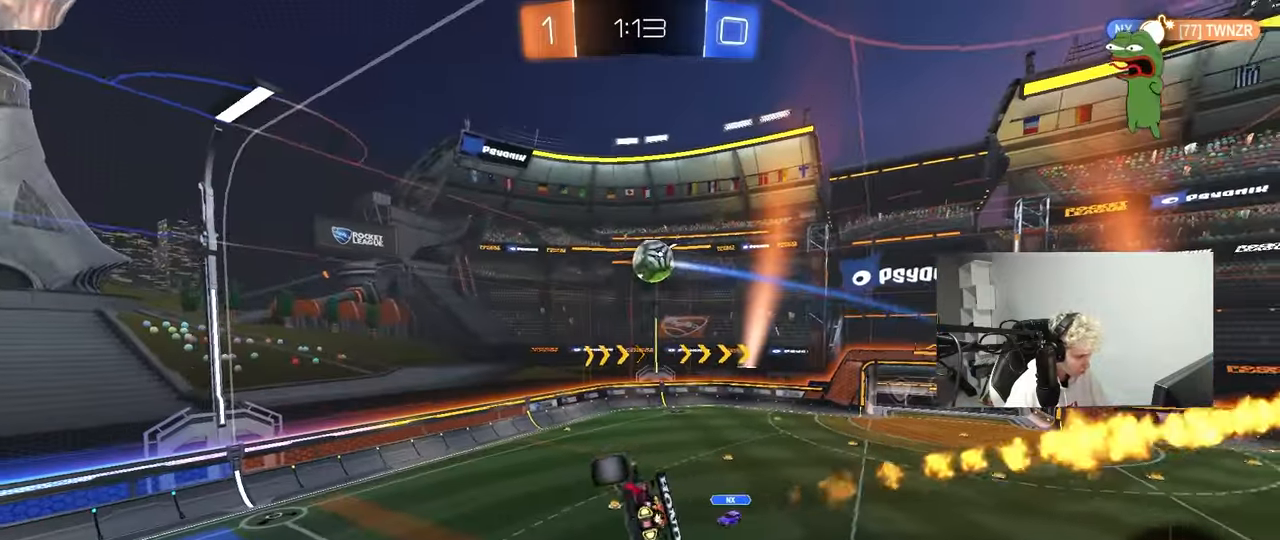
{"keys": ["a", "s", "shift"], "mouse": ["left"], "mouse_move": "still", "events": [[17, "w", "down"], [67, "shift", "up"], [117, "a", "up"], [117, "d", "down"], [200, "w", "up"], [250, "d", "up"], [400, "a", "down"], [400, "s", "down"], [483, "shift", "down"]]}
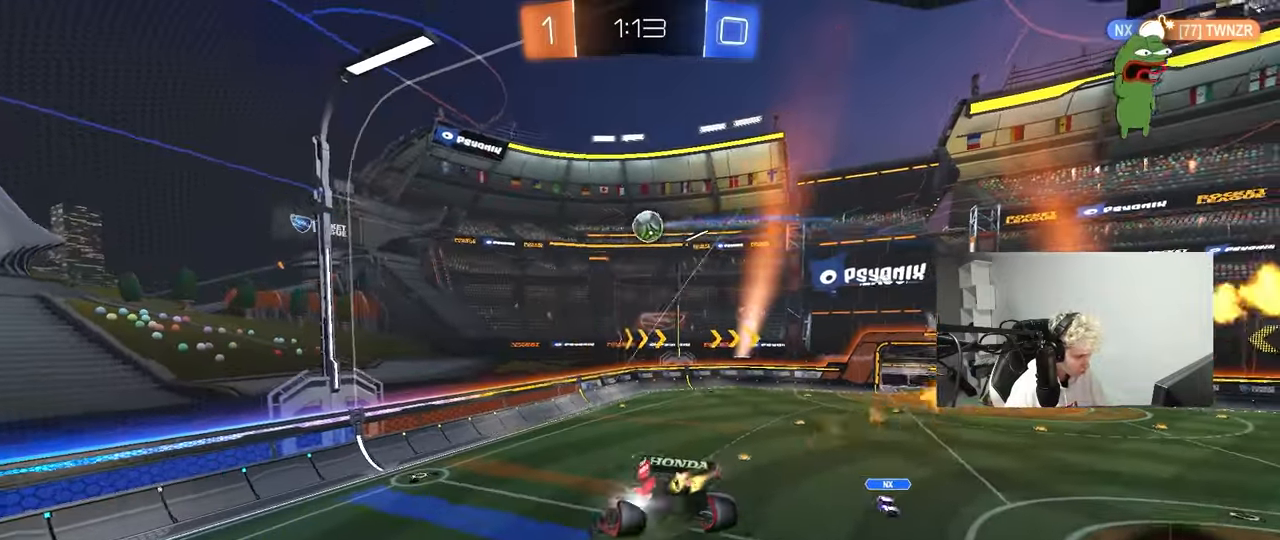
{"keys": [], "mouse": [], "mouse_move": "still", "events": [[33, "mouse_left", "up"], [83, "a", "up"], [83, "shift", "up"], [133, "d", "down"], [167, "s", "up"], [217, "shift", "down"], [317, "shift", "up"], [367, "d", "up"], [367, "w", "down"], [450, "w", "up"]]}
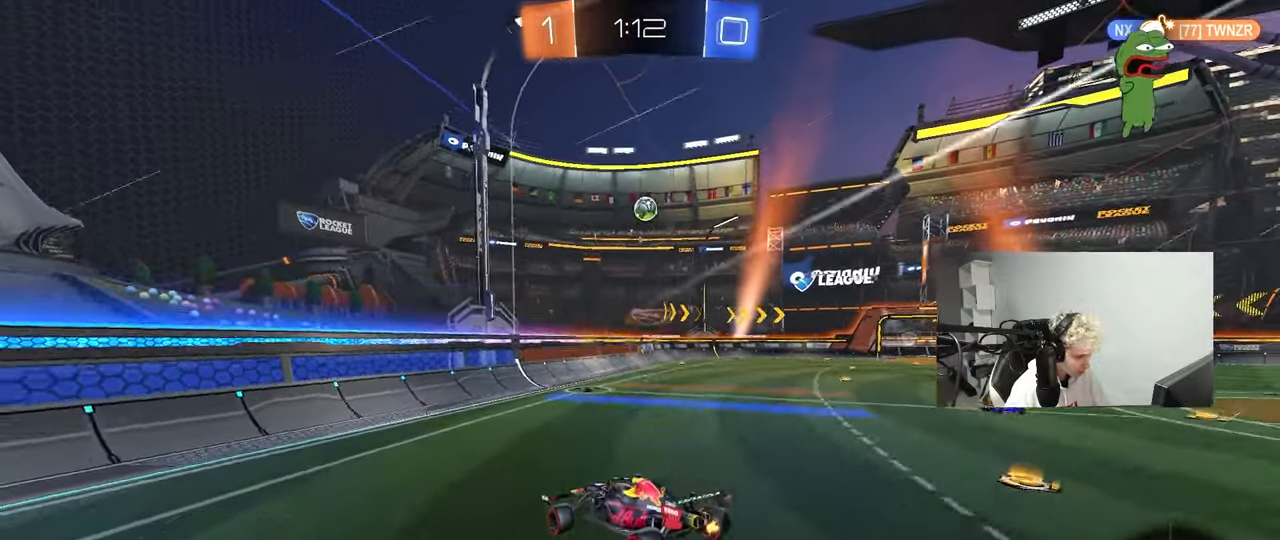
{"keys": ["d", "w"], "mouse": ["left"], "mouse_move": "still", "events": [[100, "w", "down"], [150, "d", "down"], [200, "mouse_left", "down"], [283, "shift", "down"], [333, "shift", "up"]]}
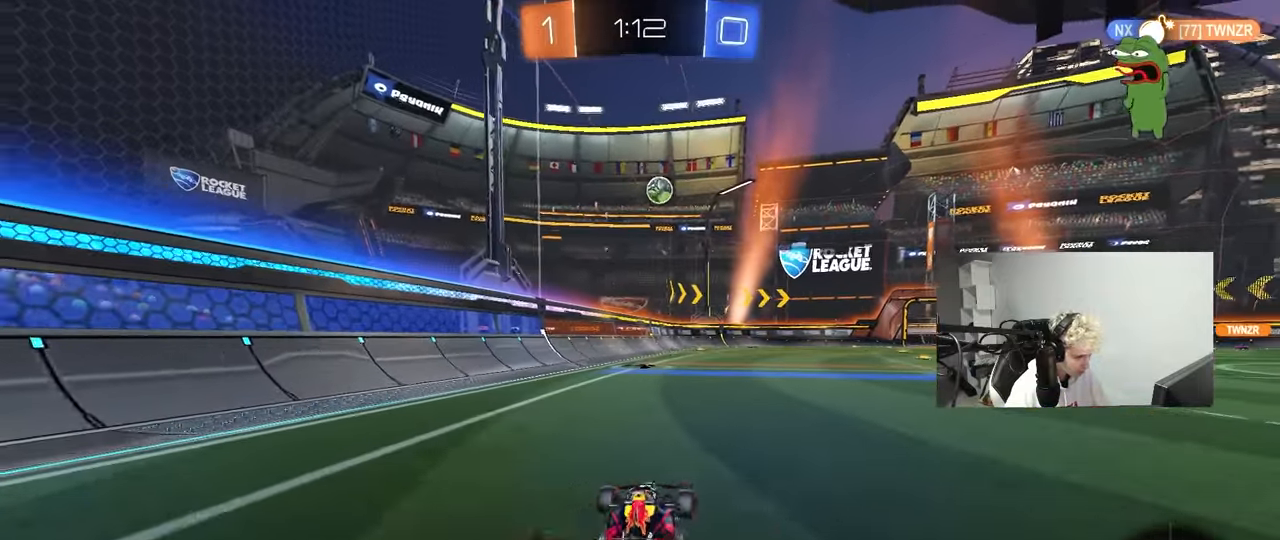
{"keys": ["d", "s", "shift"], "mouse": ["left", "right"], "mouse_move": "down", "events": [[150, "a", "down"], [150, "d", "up"], [250, "mouse_right", "down"], [300, "a", "up"], [300, "d", "down"], [350, "mouse_right", "up"], [400, "mouse_right", "down"], [400, "shift", "down"], [433, "s", "down"], [433, "w", "up"]]}
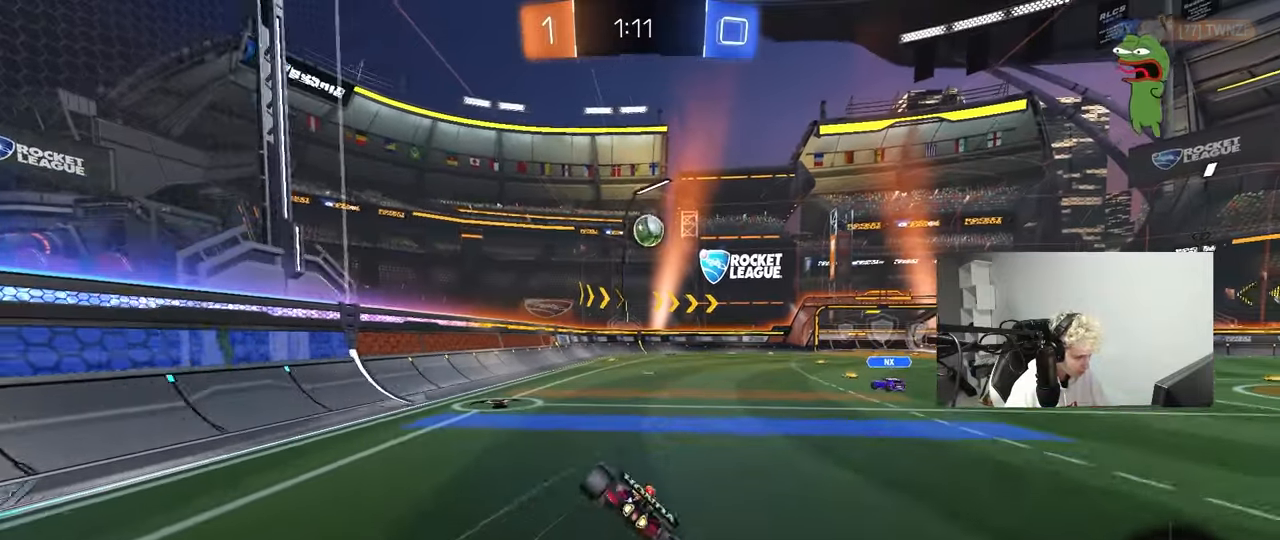
{"keys": ["d", "s", "shift"], "mouse": ["left"], "mouse_move": "still", "events": [[83, "mouse_right", "up"], [367, "s", "up"], [450, "s", "down"]]}
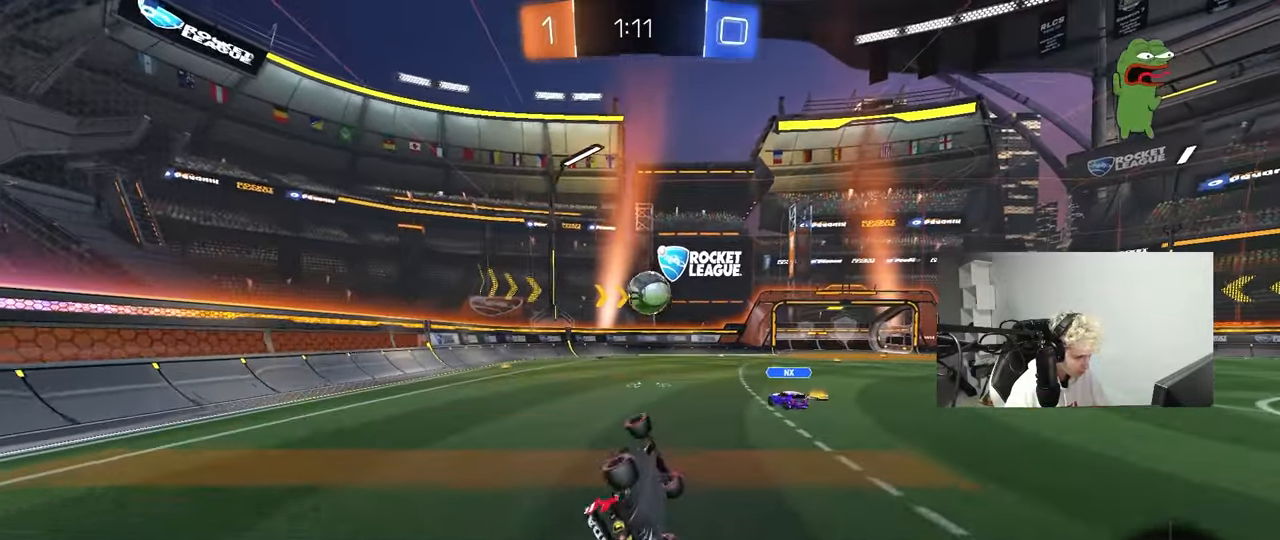
{"keys": ["d", "w"], "mouse": [], "mouse_move": "still", "events": [[100, "mouse_left", "up"], [150, "shift", "up"], [200, "d", "up"], [200, "s", "up"], [367, "w", "down"], [467, "d", "down"]]}
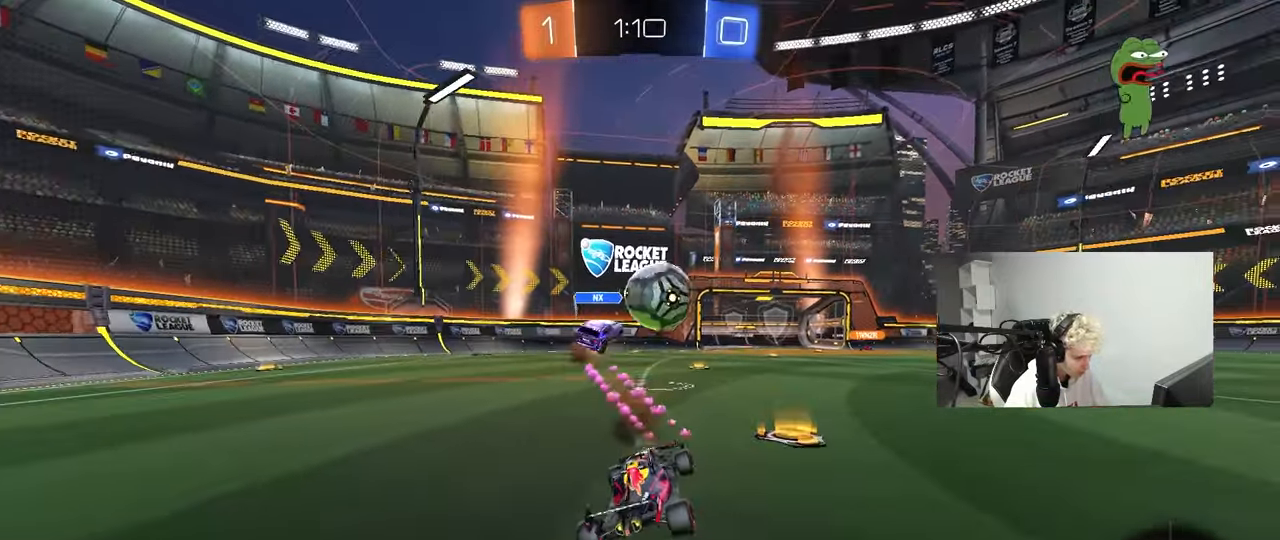
{"keys": ["w"], "mouse": [], "mouse_move": "still", "events": [[117, "a", "down"], [117, "d", "up"], [300, "a", "up"], [350, "d", "down"], [483, "d", "up"]]}
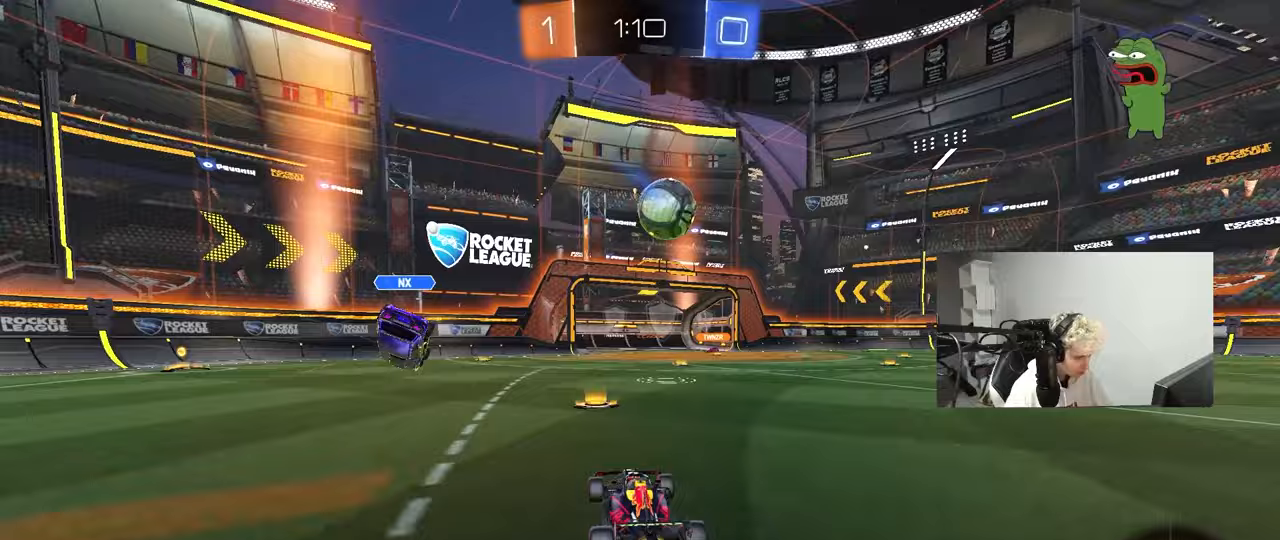
{"keys": ["a", "w"], "mouse": [], "mouse_move": "still", "events": [[267, "d", "down"], [450, "a", "down"], [450, "d", "up"]]}
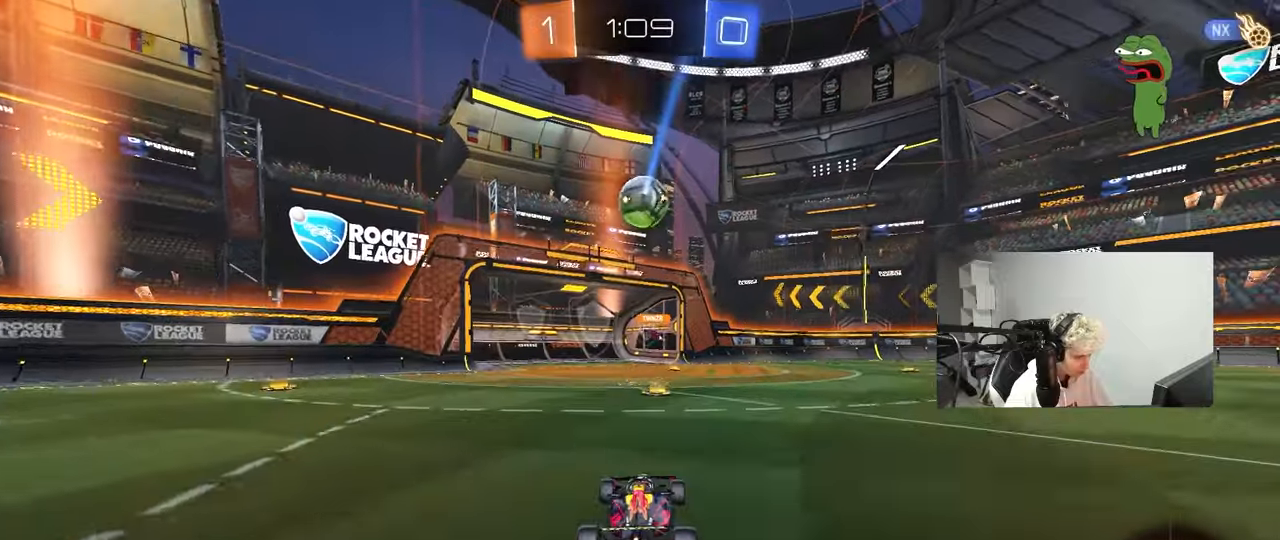
{"keys": ["a", "w"], "mouse": [], "mouse_move": "still", "events": [[100, "a", "up"], [133, "d", "down"], [333, "d", "up"], [467, "a", "down"]]}
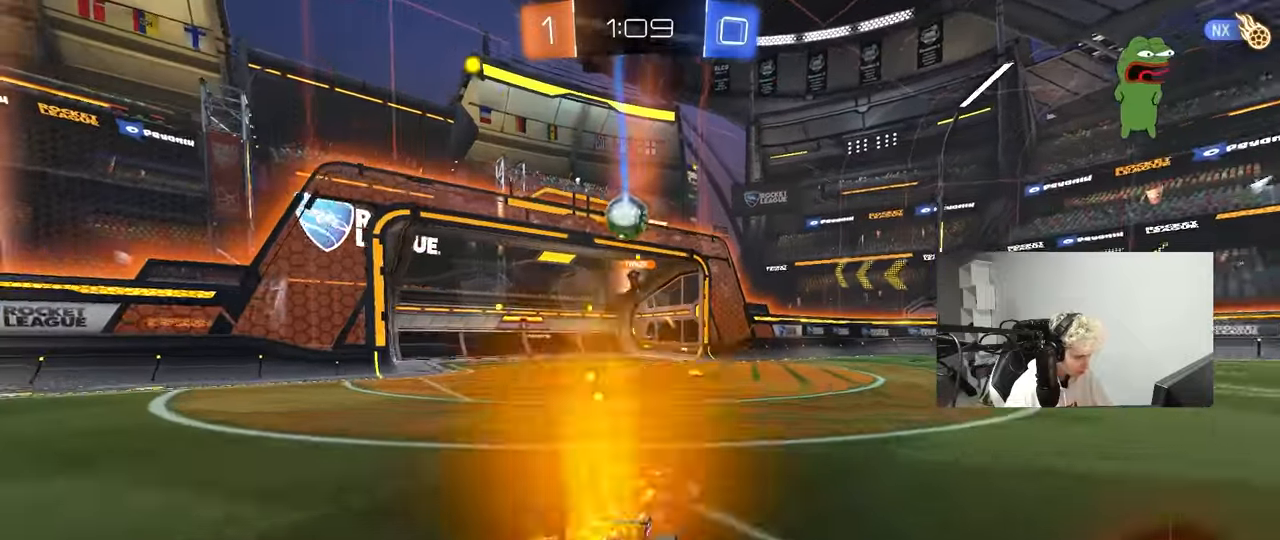
{"keys": ["d"], "mouse": [], "mouse_move": "still", "events": [[67, "w", "up"], [200, "a", "up"], [350, "d", "down"], [383, "w", "down"], [483, "w", "up"]]}
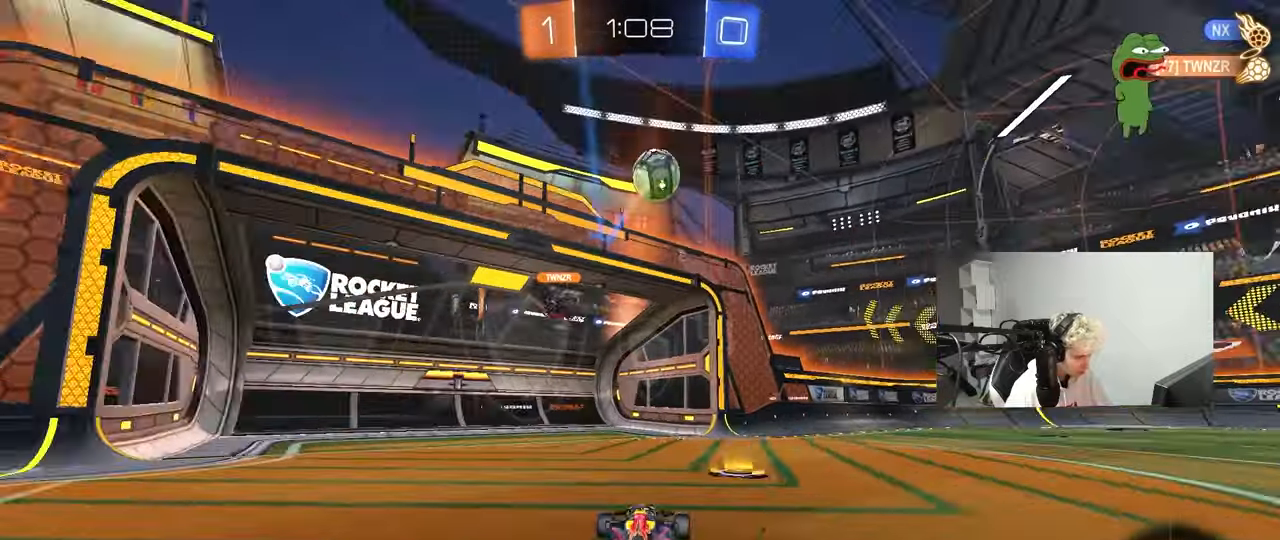
{"keys": ["d"], "mouse": ["right"], "mouse_move": "up-right", "events": [[167, "d", "up"], [167, "w", "down"], [217, "a", "down"], [267, "w", "up"], [317, "mouse_right", "down"], [317, "s", "down"], [450, "d", "down"], [500, "a", "up"], [500, "s", "up"]]}
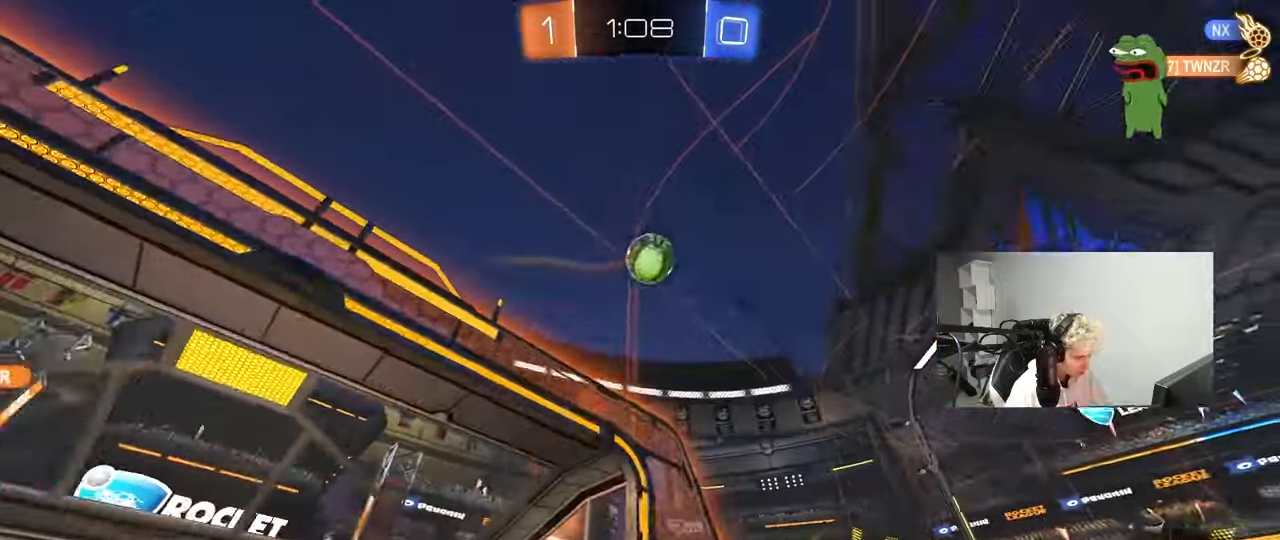
{"keys": ["d"], "mouse": [], "mouse_move": "still", "events": [[33, "mouse_right", "up"], [50, "d", "up"], [100, "mouse_right", "down"], [133, "d", "down"], [133, "s", "down"], [133, "shift", "down"], [283, "mouse_right", "up"], [283, "shift", "up"], [333, "s", "up"]]}
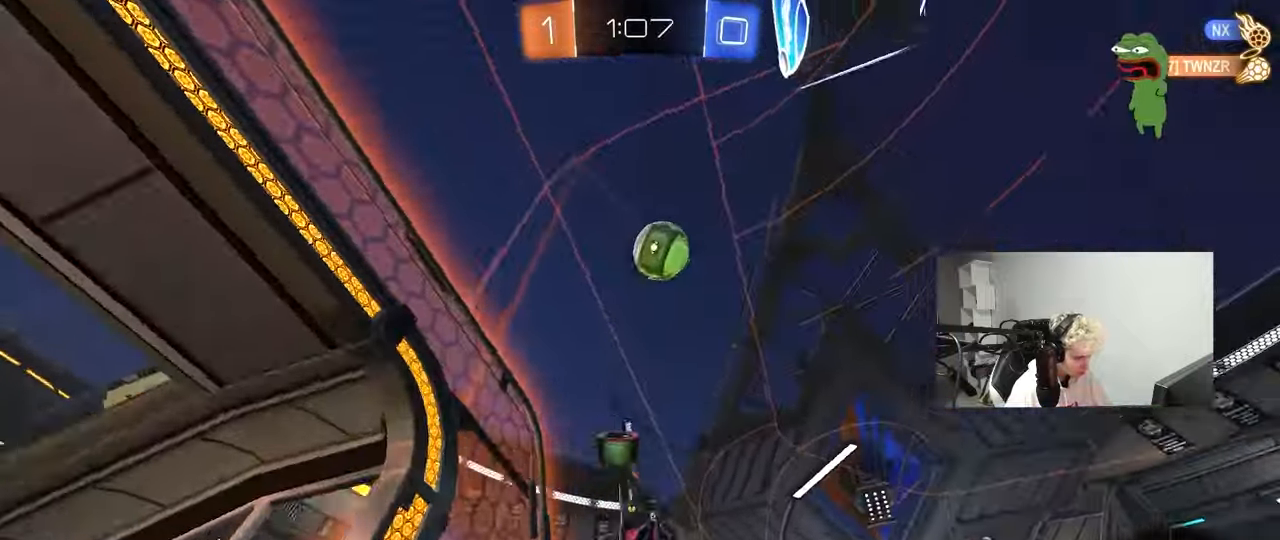
{"keys": ["a", "w"], "mouse": [], "mouse_move": "still", "events": [[67, "d", "up"], [117, "a", "down"], [117, "shift", "down"], [167, "shift", "up"], [200, "a", "up"], [300, "w", "down"], [350, "a", "down"]]}